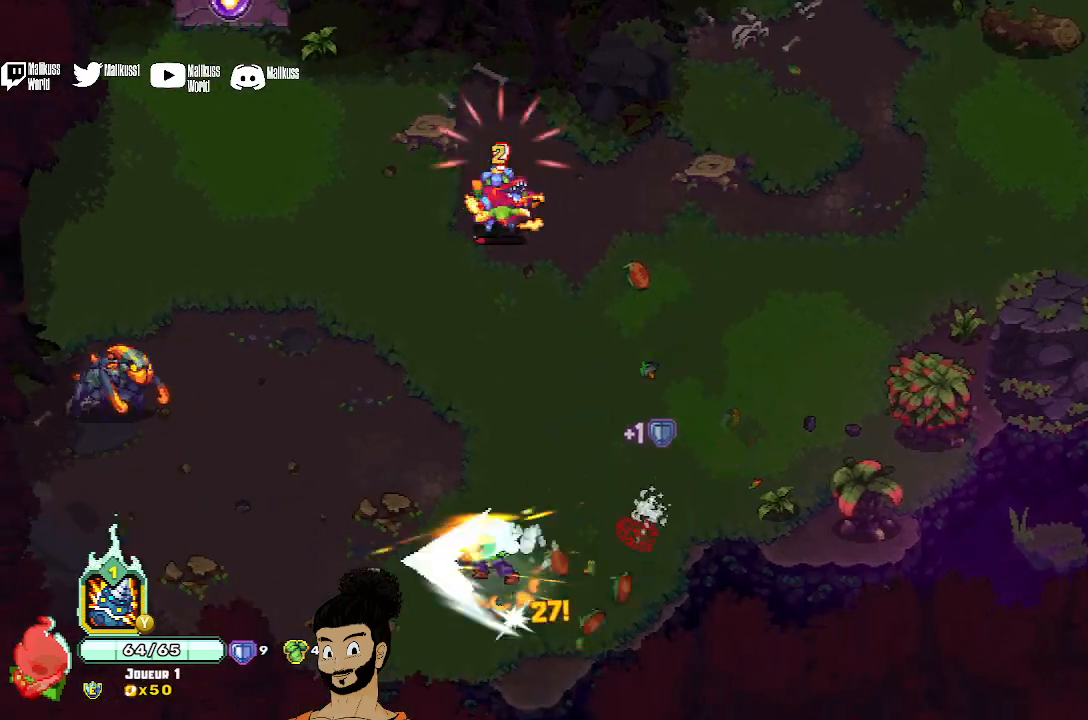
Gameplay with a controller (Xbox layout); each line is a JSON object with the inputs held at the frame after it. "events" lists button and stick changes between this image and that frame as [ms after this image, input, new state], when the widget could be followed in between. Not read: right_stick.
{"buttons": [], "left_stick": "up", "events": [[33, "X", "up"], [100, "X", "down"], [200, "left_stick", "up-right"], [233, "X", "up"], [300, "left_stick", "up"]]}
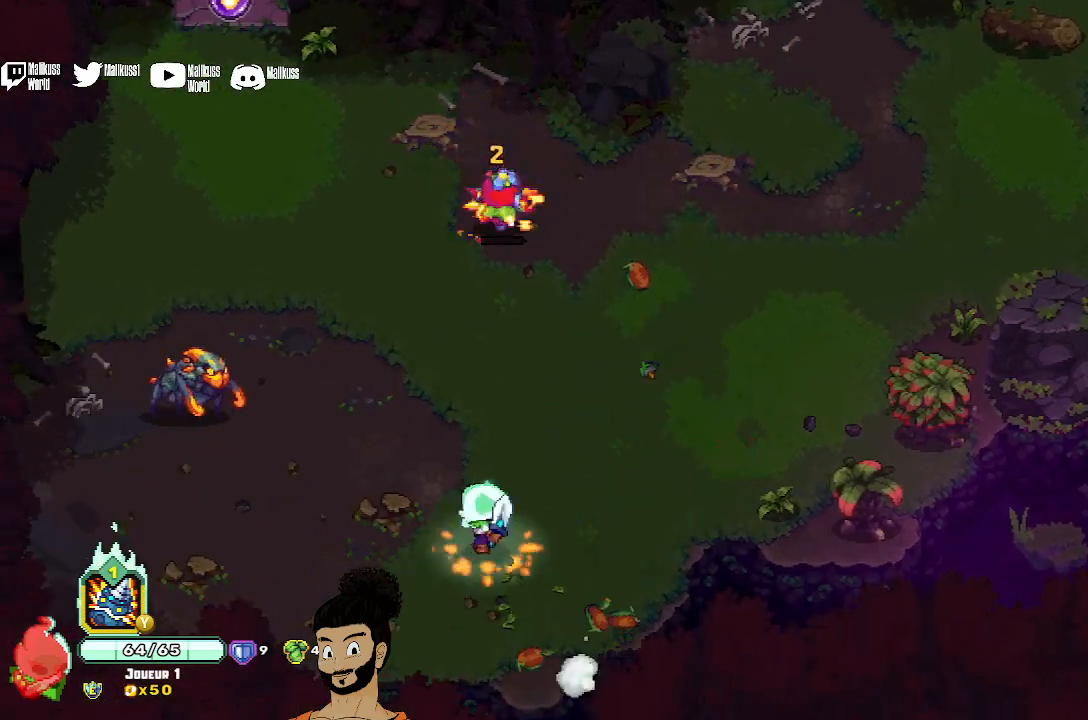
{"buttons": ["X"], "left_stick": "up", "events": [[367, "A", "down"], [500, "A", "up"], [500, "X", "down"]]}
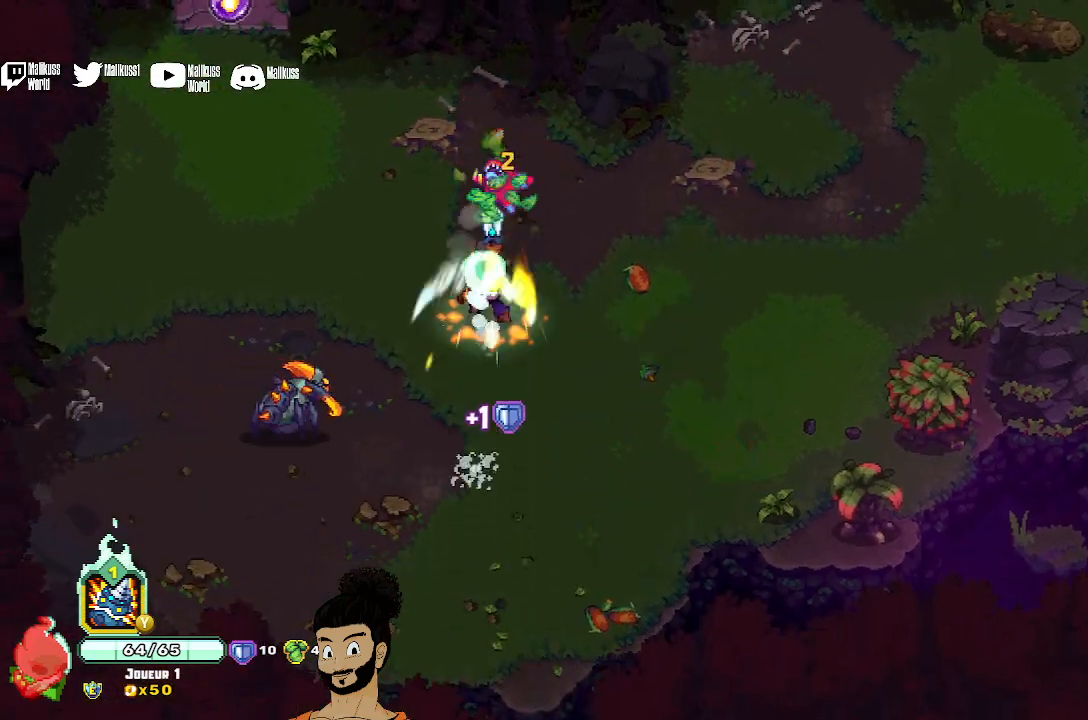
{"buttons": [], "left_stick": "down-left", "events": [[100, "X", "up"], [167, "X", "down"], [267, "X", "up"], [300, "left_stick", "left"], [400, "left_stick", "down-left"]]}
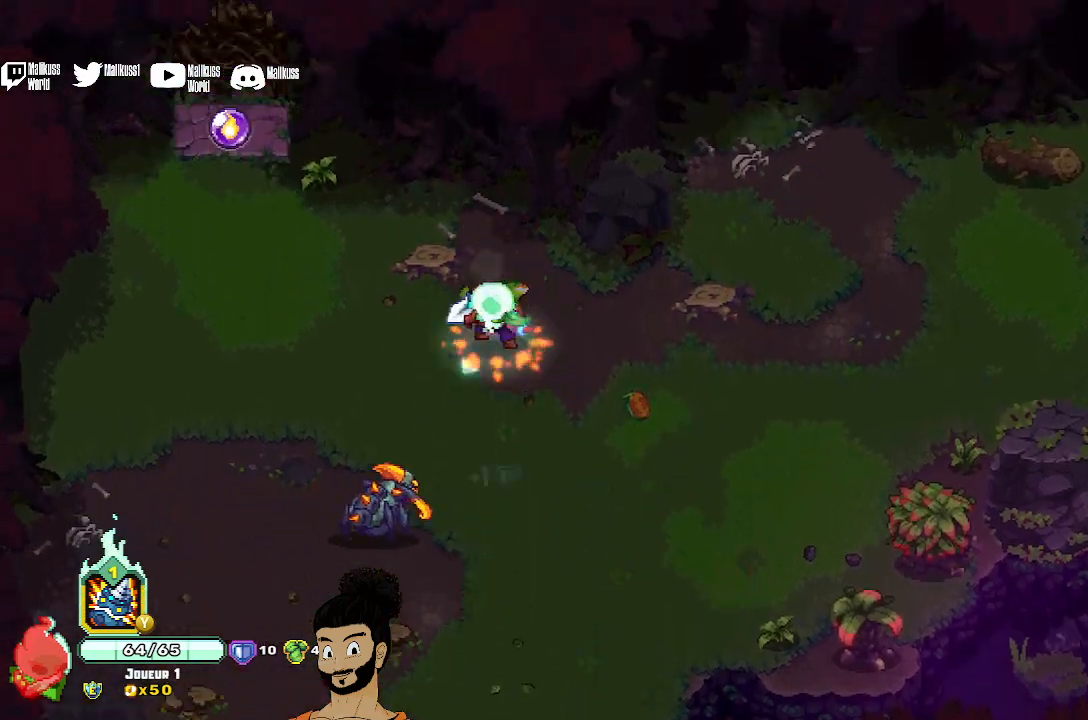
{"buttons": ["X"], "left_stick": "down", "events": [[100, "X", "down"], [200, "X", "up"], [267, "left_stick", "down"], [300, "X", "down"], [400, "X", "up"], [467, "X", "down"]]}
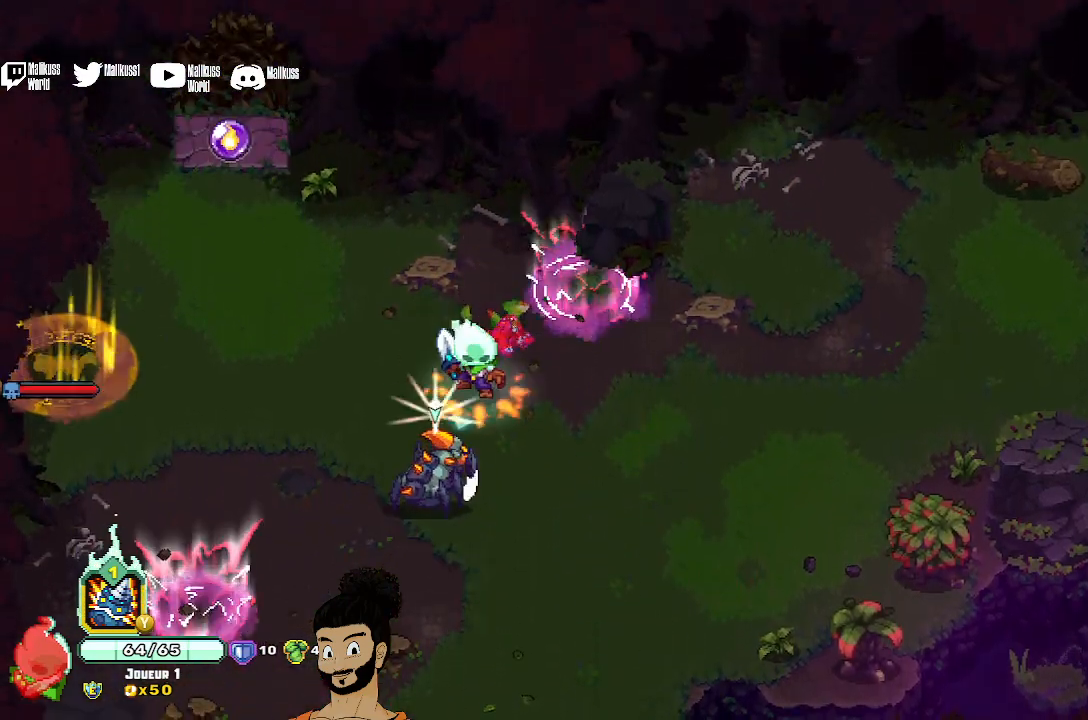
{"buttons": ["X"], "left_stick": "down", "events": [[67, "X", "up"], [133, "X", "down"], [233, "X", "up"], [300, "A", "down"], [400, "A", "up"], [467, "X", "down"]]}
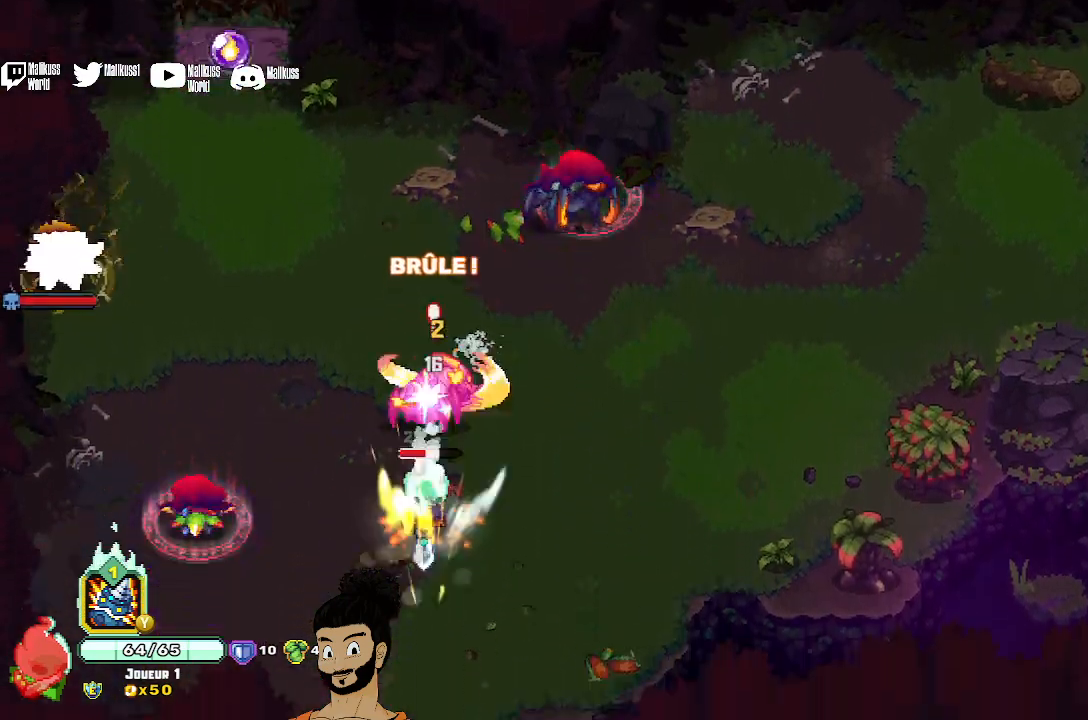
{"buttons": ["X"], "left_stick": "up", "events": [[67, "X", "up"], [200, "left_stick", "up"], [300, "X", "down"]]}
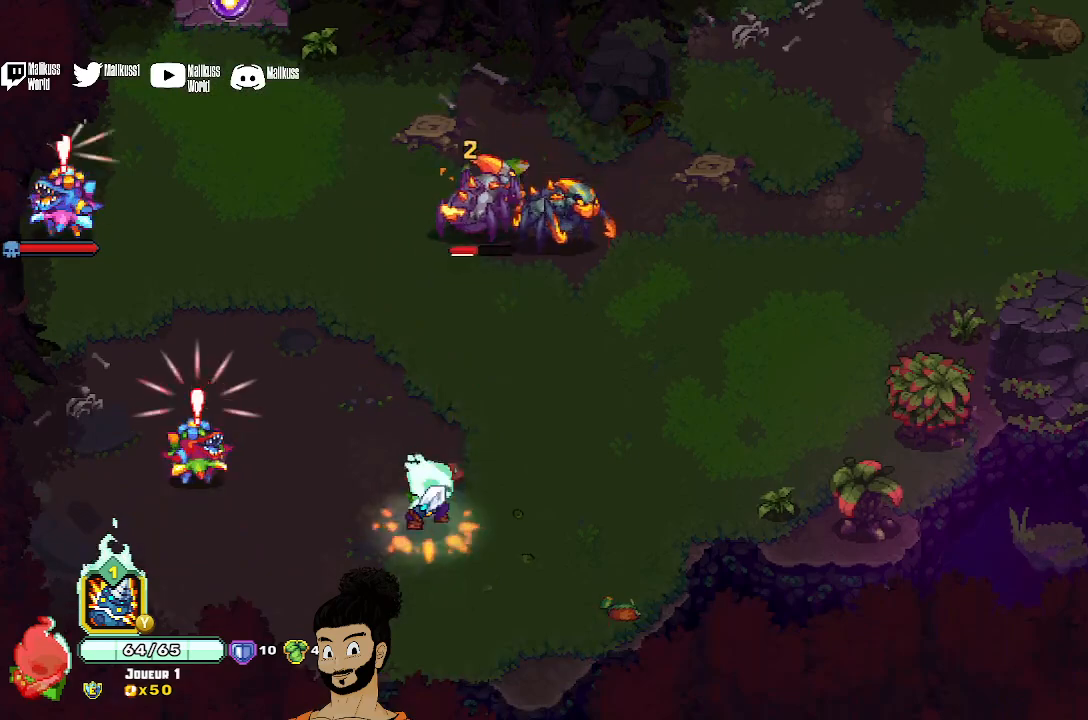
{"buttons": [], "left_stick": "up", "events": [[333, "X", "up"]]}
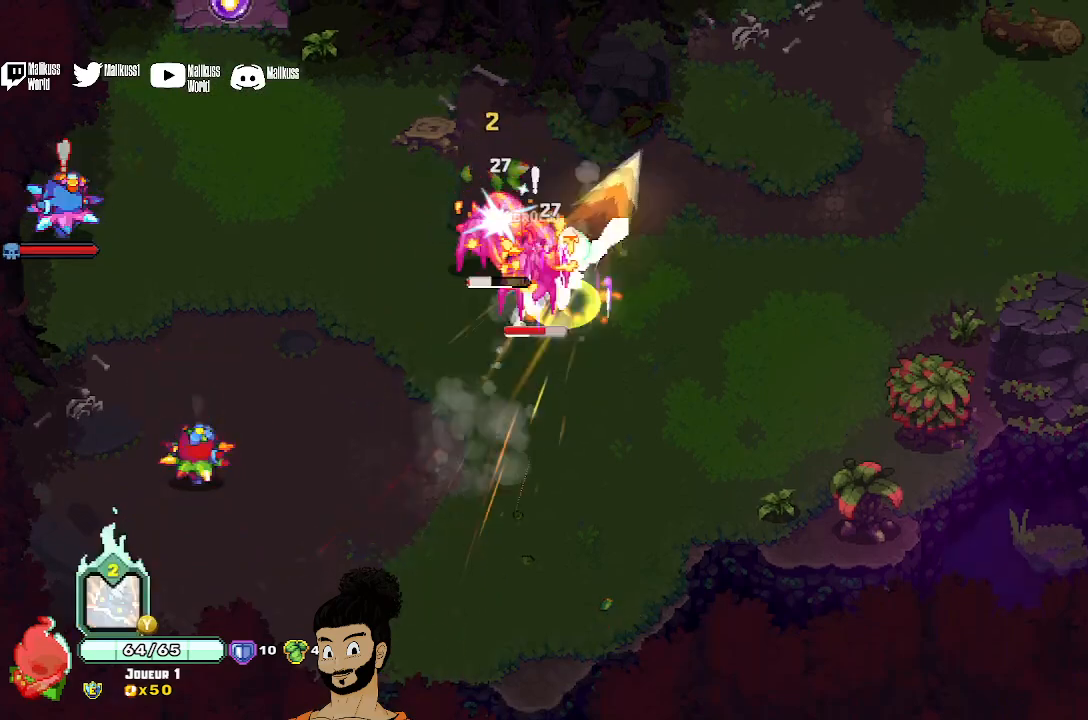
{"buttons": ["X"], "left_stick": "down", "events": [[67, "X", "down"], [200, "X", "up"], [200, "left_stick", "center"], [267, "X", "down"], [333, "left_stick", "down"], [367, "X", "up"], [433, "X", "down"]]}
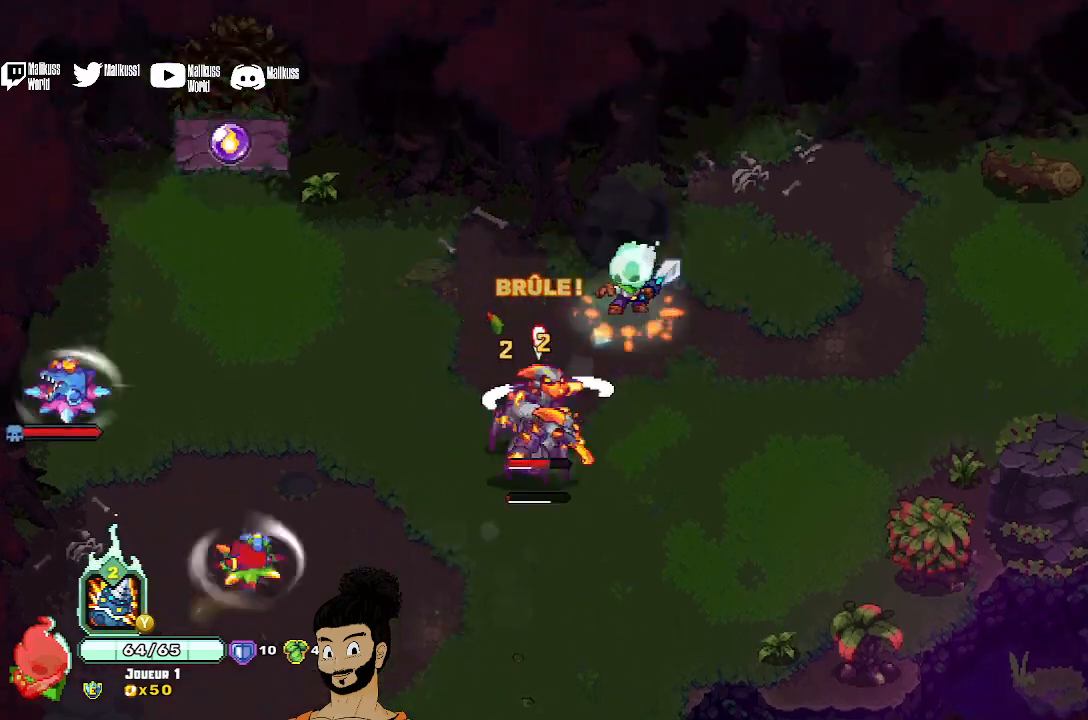
{"buttons": ["X"], "left_stick": "down", "events": [[33, "X", "up"], [100, "X", "down"]]}
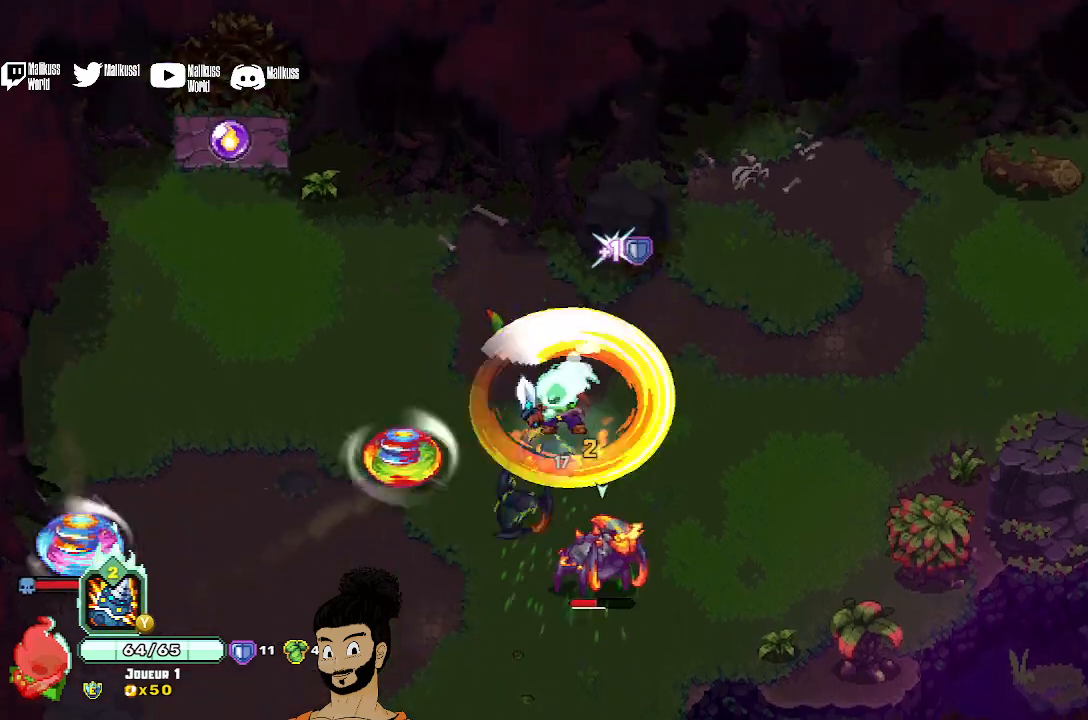
{"buttons": ["X"], "left_stick": "down", "events": [[67, "X", "up"], [133, "X", "down"], [233, "X", "up"], [333, "A", "down"], [433, "A", "up"], [500, "X", "down"]]}
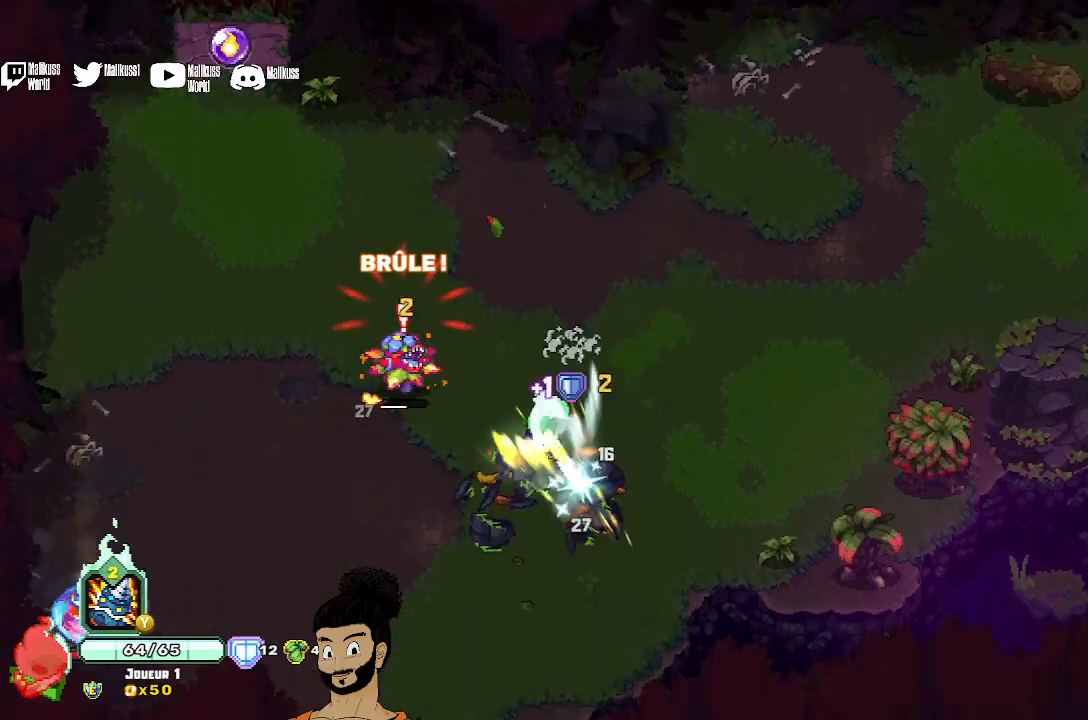
{"buttons": [], "left_stick": "up-left", "events": [[267, "X", "up"], [267, "left_stick", "center"], [500, "left_stick", "up-left"]]}
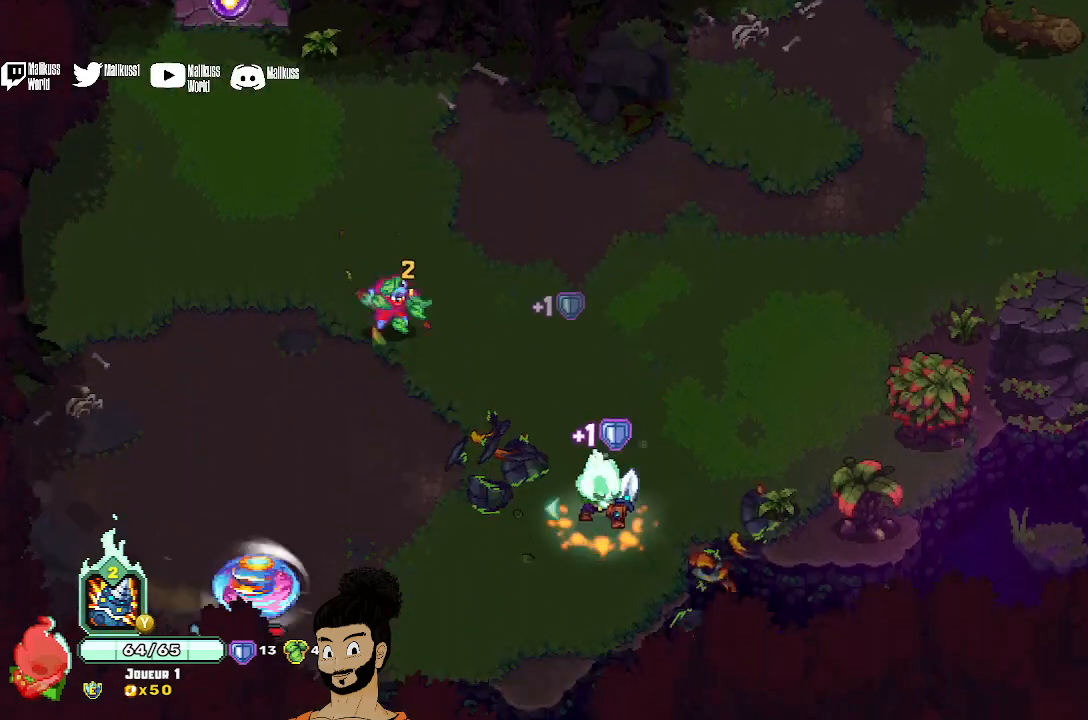
{"buttons": ["X"], "left_stick": "up-left", "events": [[100, "X", "down"]]}
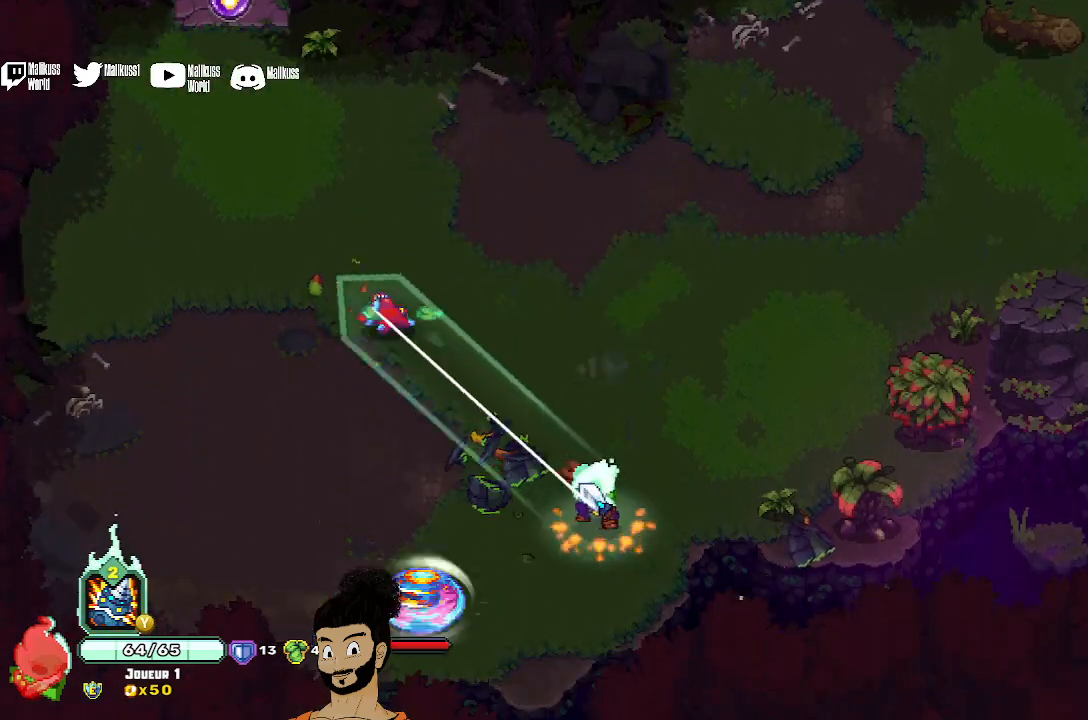
{"buttons": [], "left_stick": "up-left", "events": [[200, "X", "up"], [333, "X", "down"], [433, "X", "up"]]}
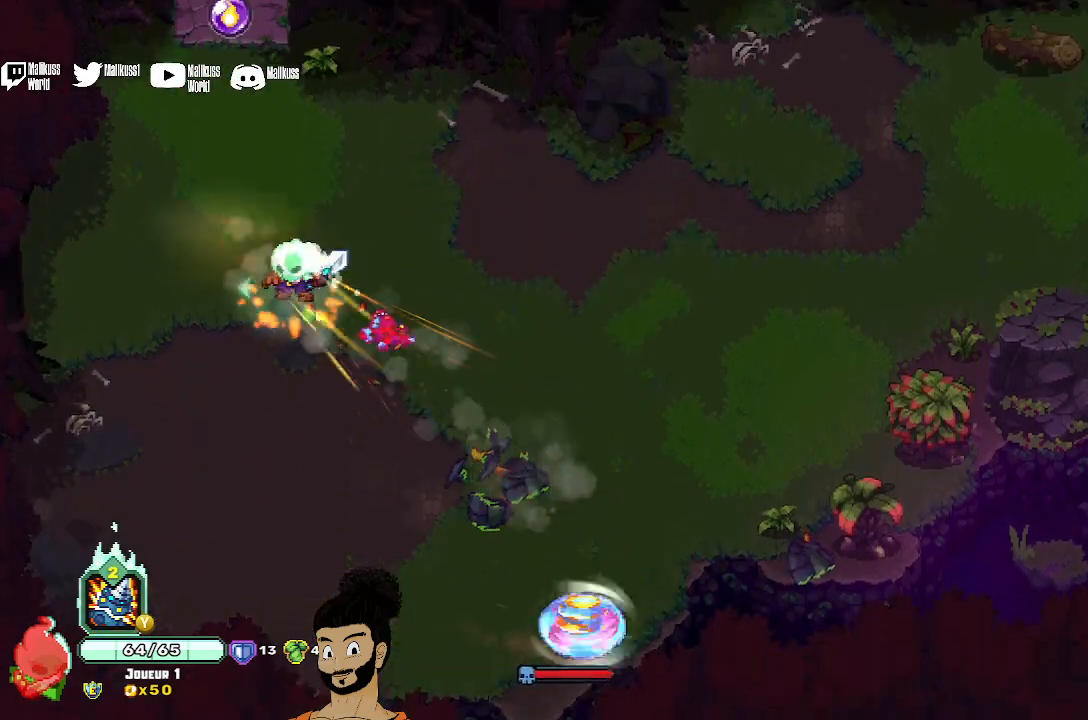
{"buttons": [], "left_stick": "down-right", "events": [[67, "left_stick", "down-left"], [133, "left_stick", "down"], [267, "left_stick", "down-right"]]}
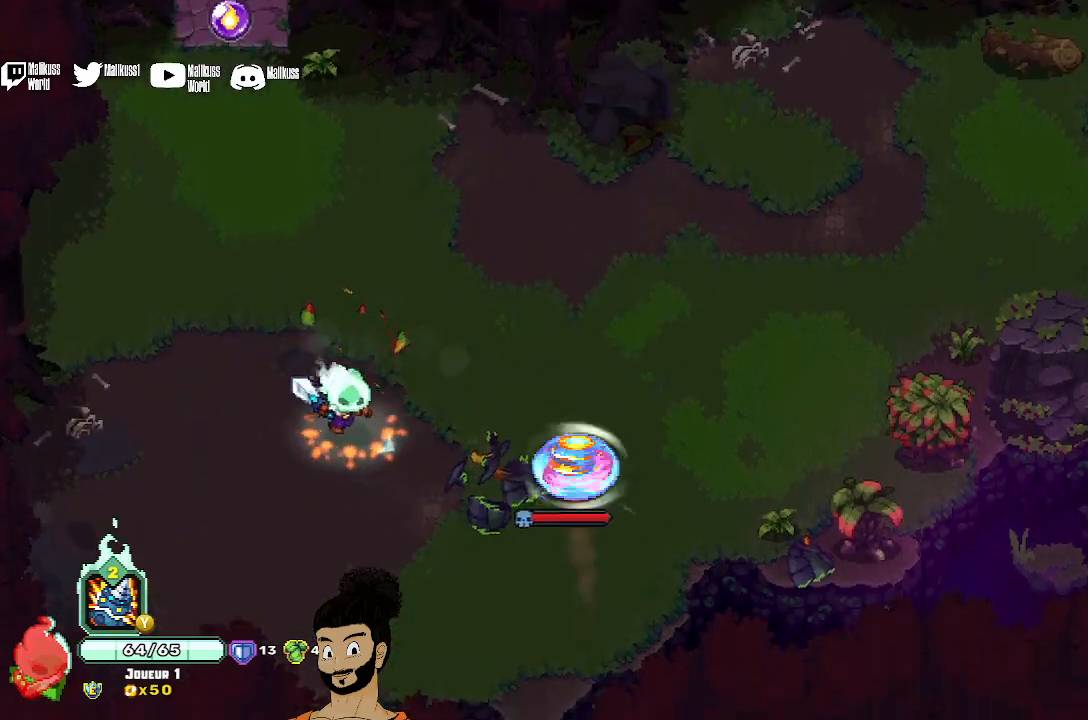
{"buttons": ["X"], "left_stick": "right", "events": [[200, "X", "down"], [200, "left_stick", "right"], [333, "X", "up"], [500, "X", "down"]]}
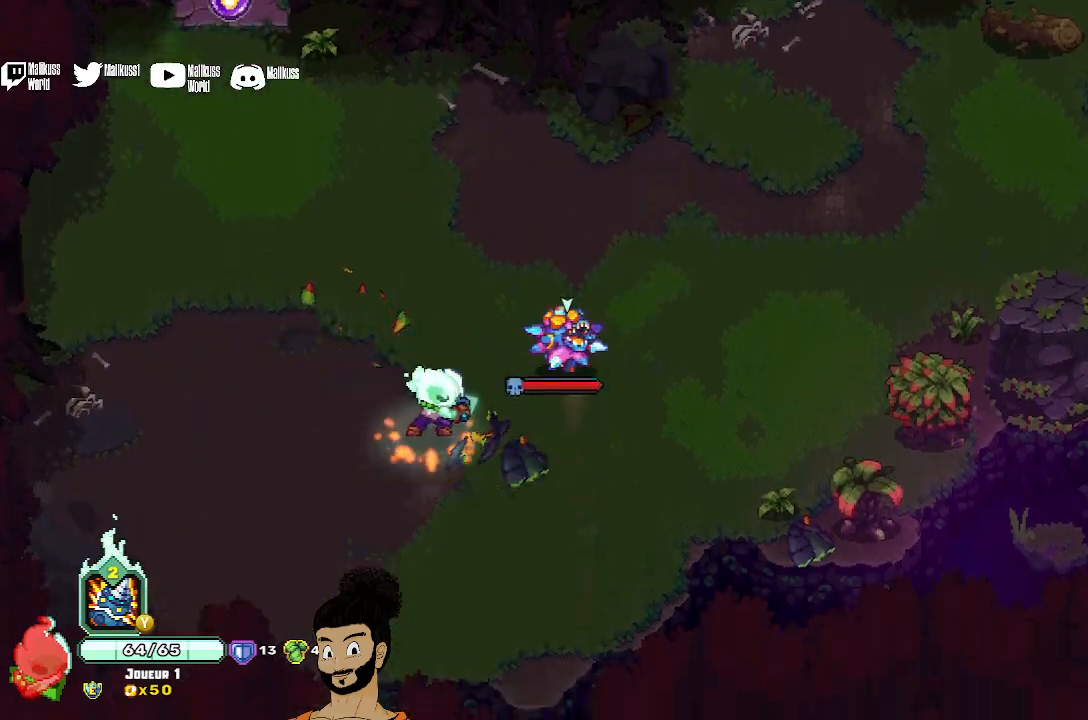
{"buttons": [], "left_stick": "center", "events": [[33, "X", "up"], [67, "A", "down"], [200, "A", "up"], [233, "X", "down"], [333, "X", "up"], [367, "left_stick", "center"], [400, "X", "down"], [500, "X", "up"]]}
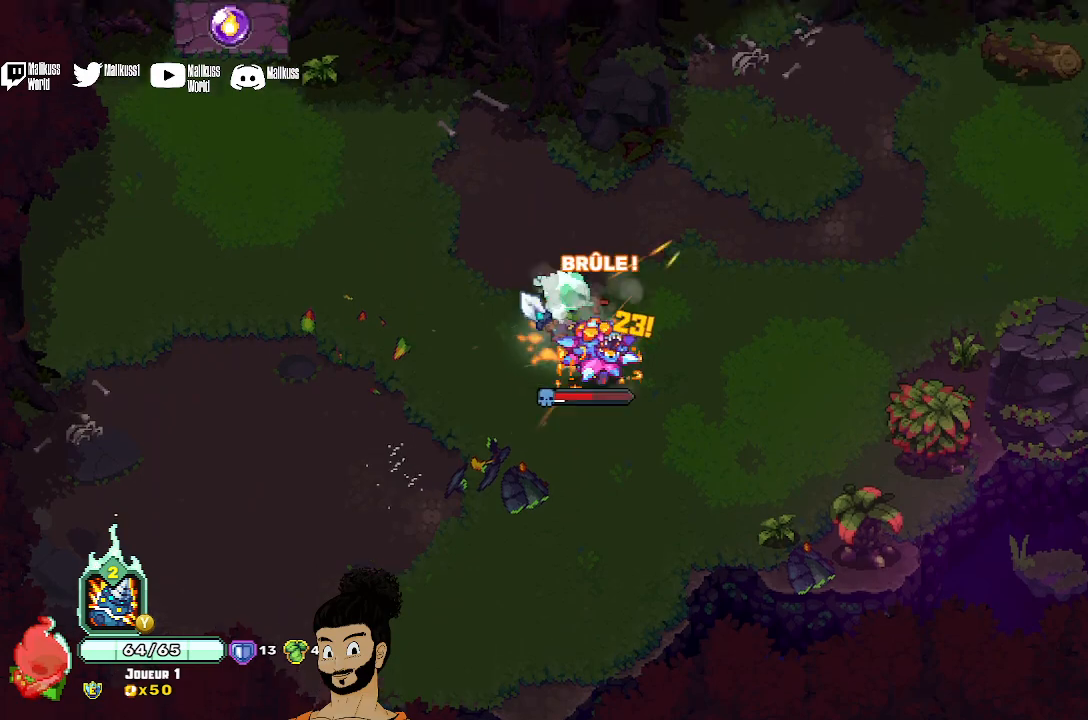
{"buttons": ["X"], "left_stick": "down", "events": [[67, "X", "down"], [333, "left_stick", "down"], [367, "X", "up"], [433, "X", "down"]]}
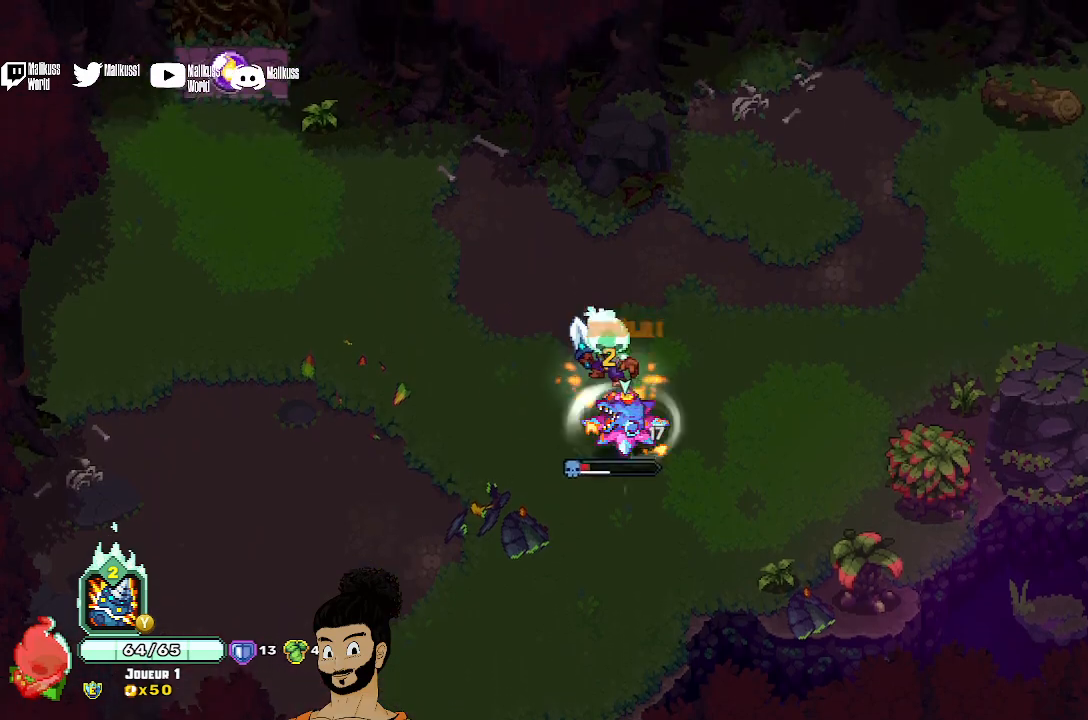
{"buttons": [], "left_stick": "down", "events": [[100, "left_stick", "center"], [233, "X", "up"], [400, "left_stick", "down"]]}
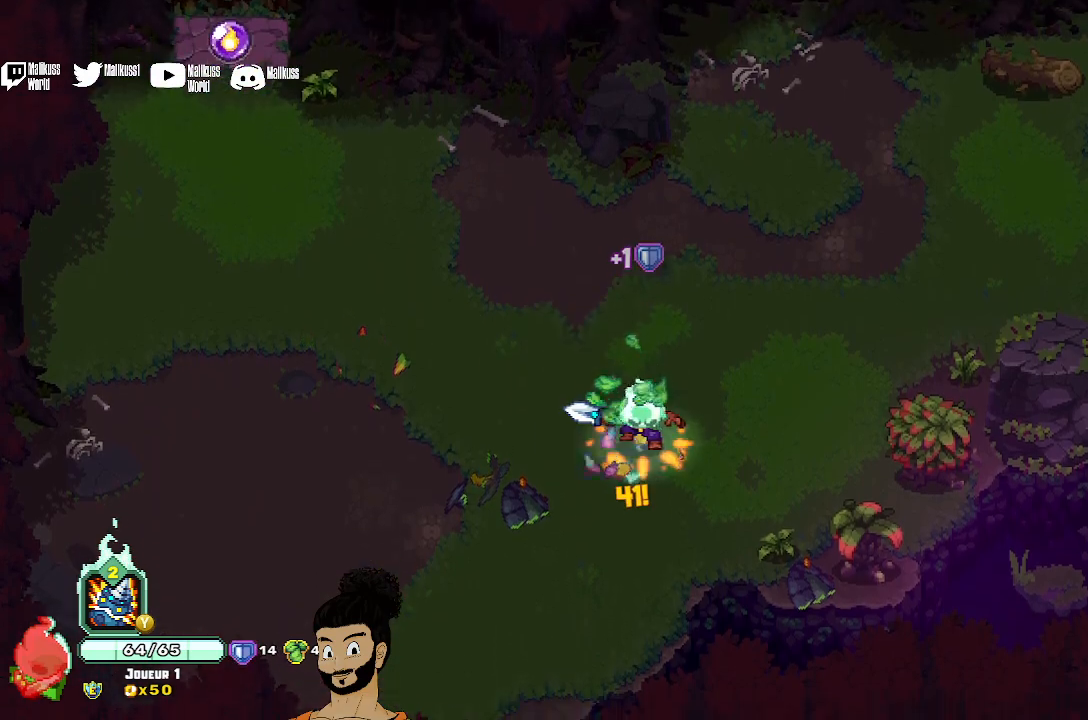
{"buttons": [], "left_stick": "left", "events": [[67, "left_stick", "down-left"], [233, "left_stick", "left"]]}
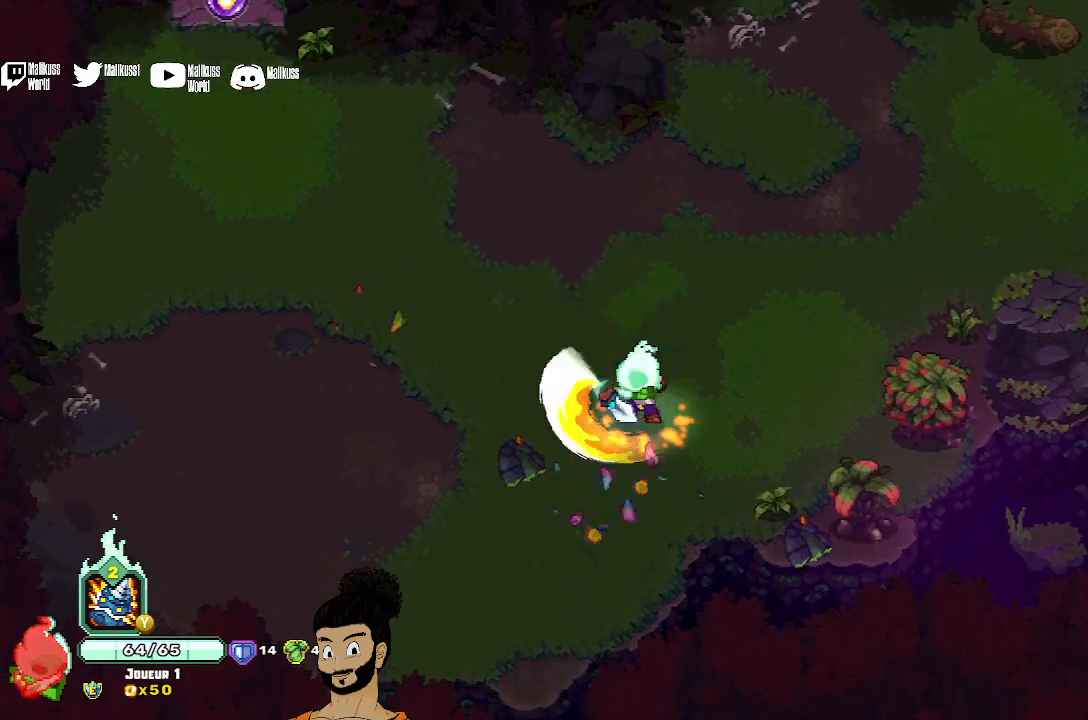
{"buttons": [], "left_stick": "left", "events": []}
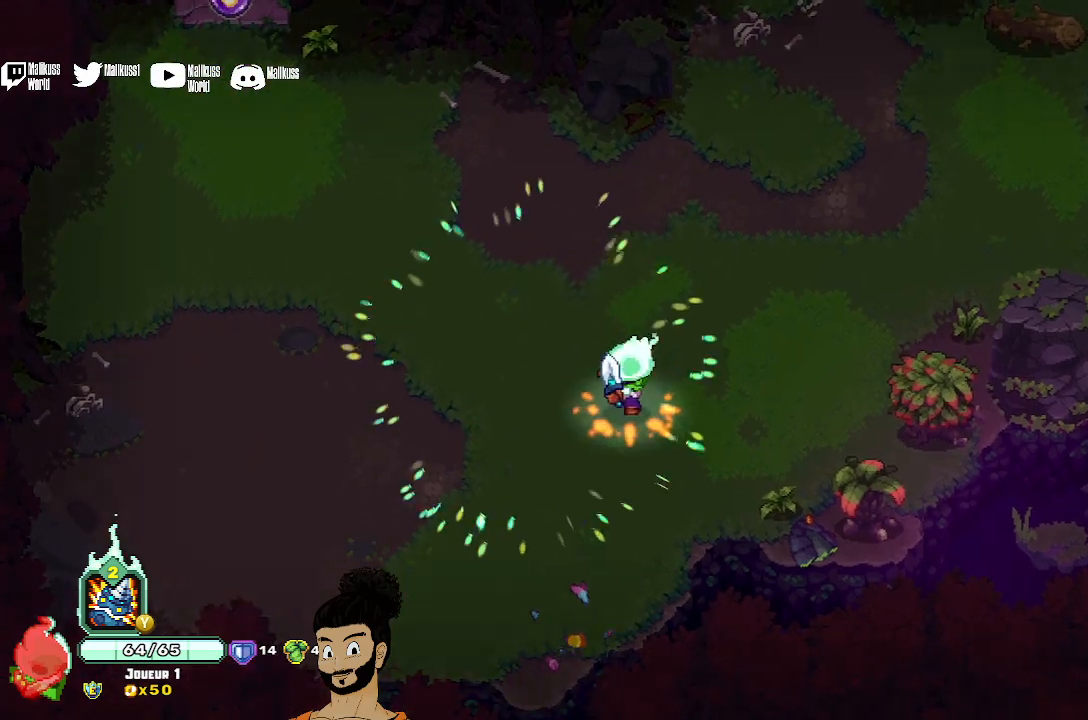
{"buttons": [], "left_stick": "center", "events": [[133, "A", "down"], [233, "A", "up"], [500, "left_stick", "center"]]}
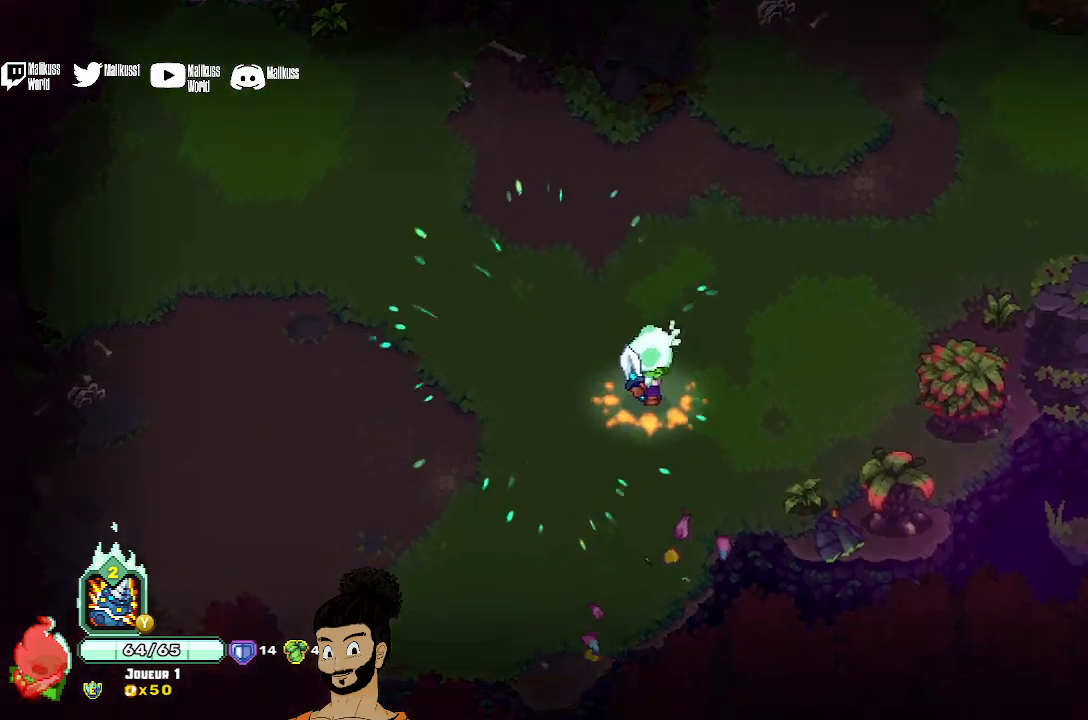
{"buttons": [], "left_stick": "center", "events": []}
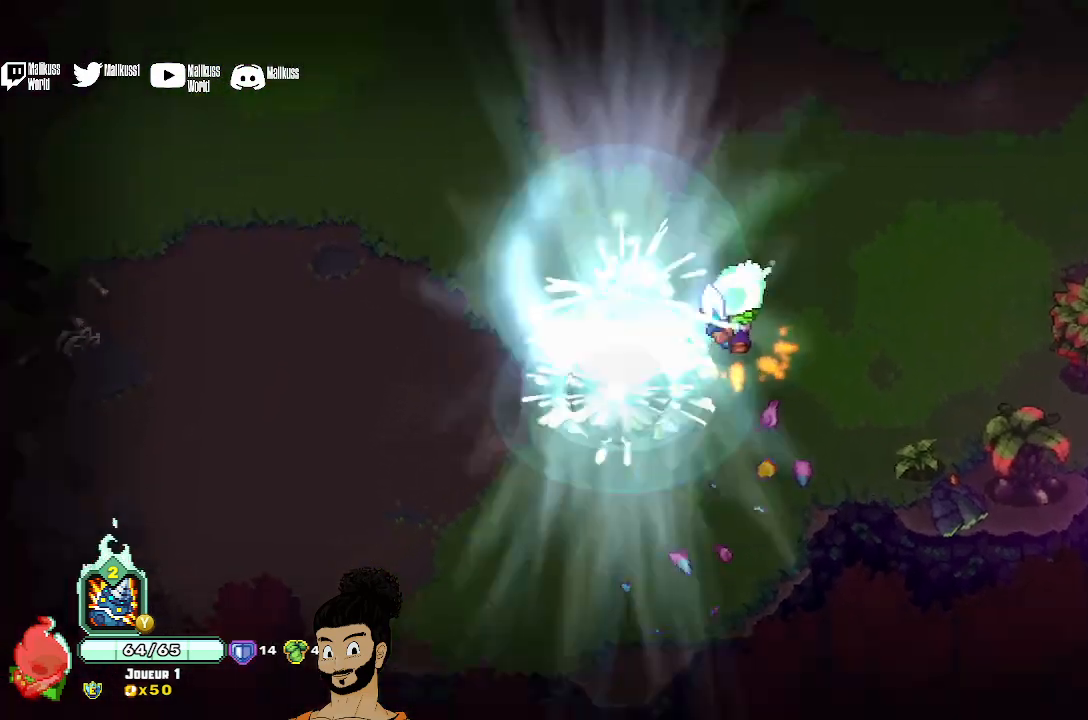
{"buttons": [], "left_stick": "center", "events": [[133, "left_stick", "left"], [400, "left_stick", "center"]]}
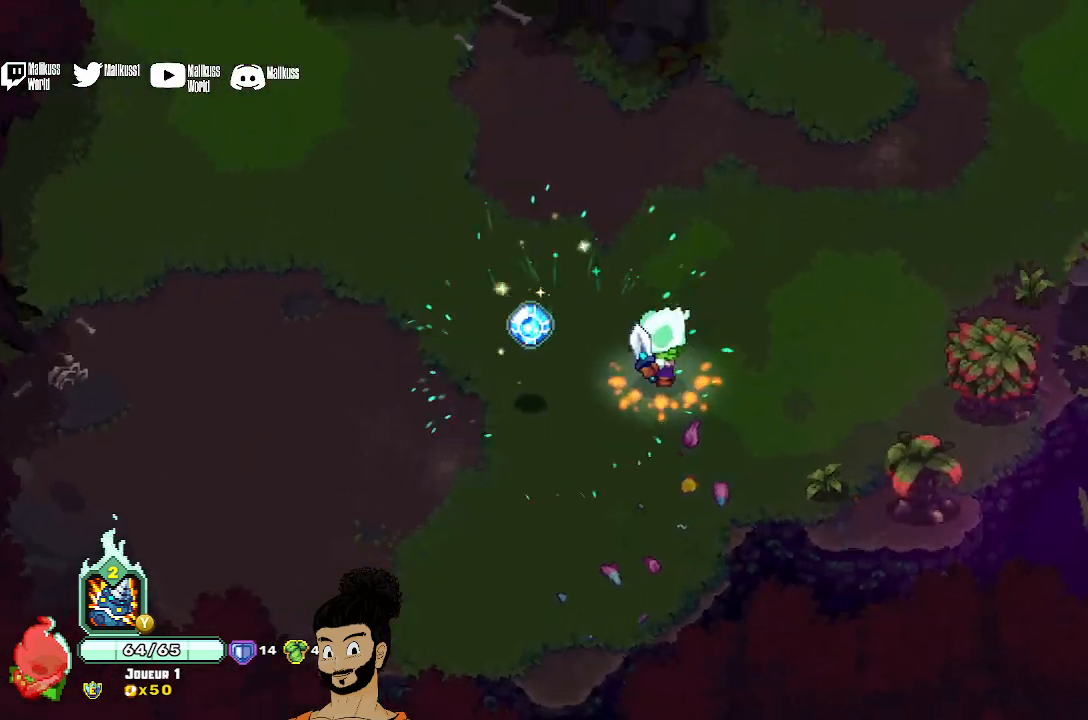
{"buttons": [], "left_stick": "center", "events": [[100, "left_stick", "left"], [367, "R1", "down"], [433, "left_stick", "center"], [467, "R1", "up"]]}
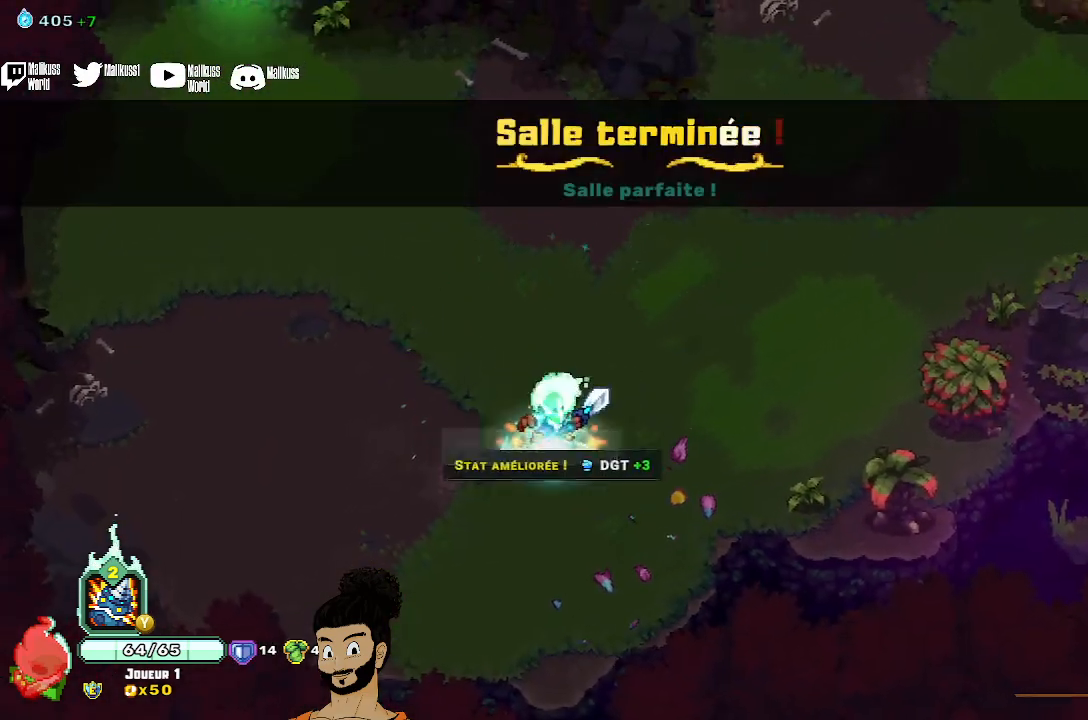
{"buttons": [], "left_stick": "up-left", "events": [[67, "left_stick", "up-left"], [233, "A", "down"], [367, "A", "up"]]}
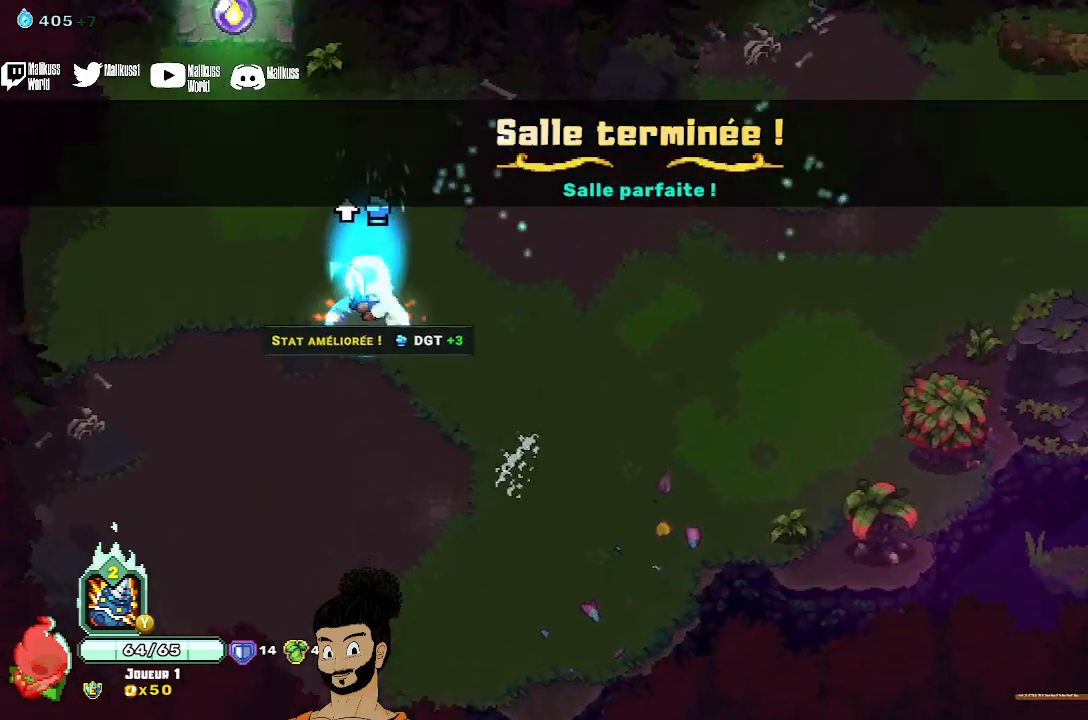
{"buttons": [], "left_stick": "up-left", "events": []}
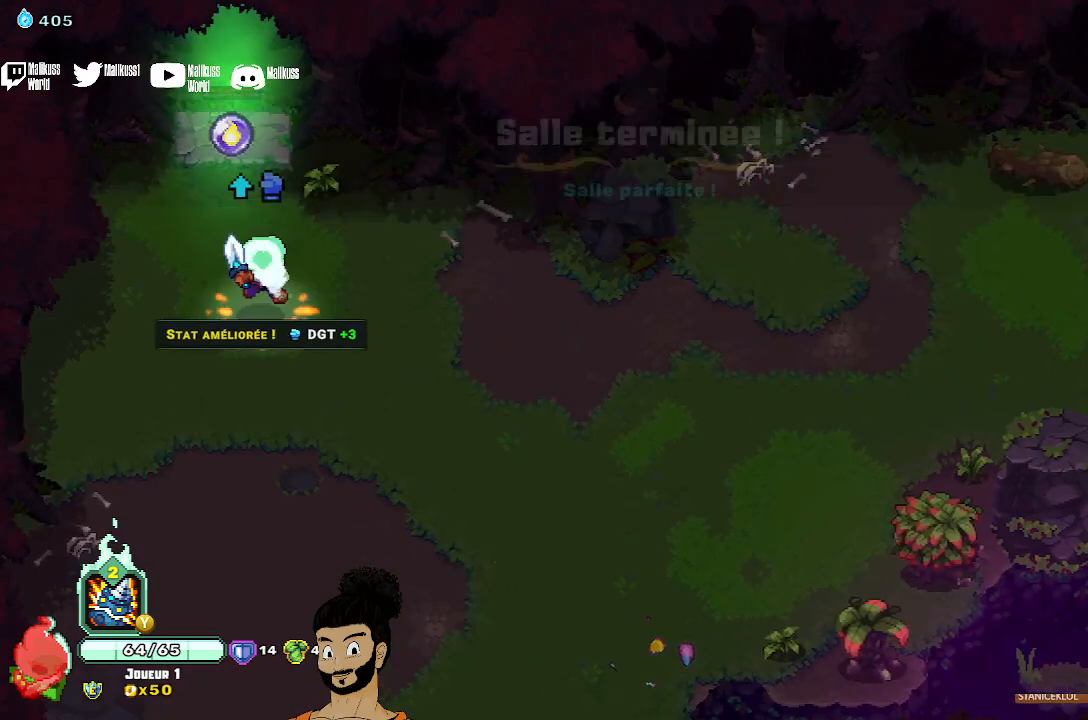
{"buttons": [], "left_stick": "up", "events": [[67, "left_stick", "up"], [367, "A", "down"], [500, "A", "up"]]}
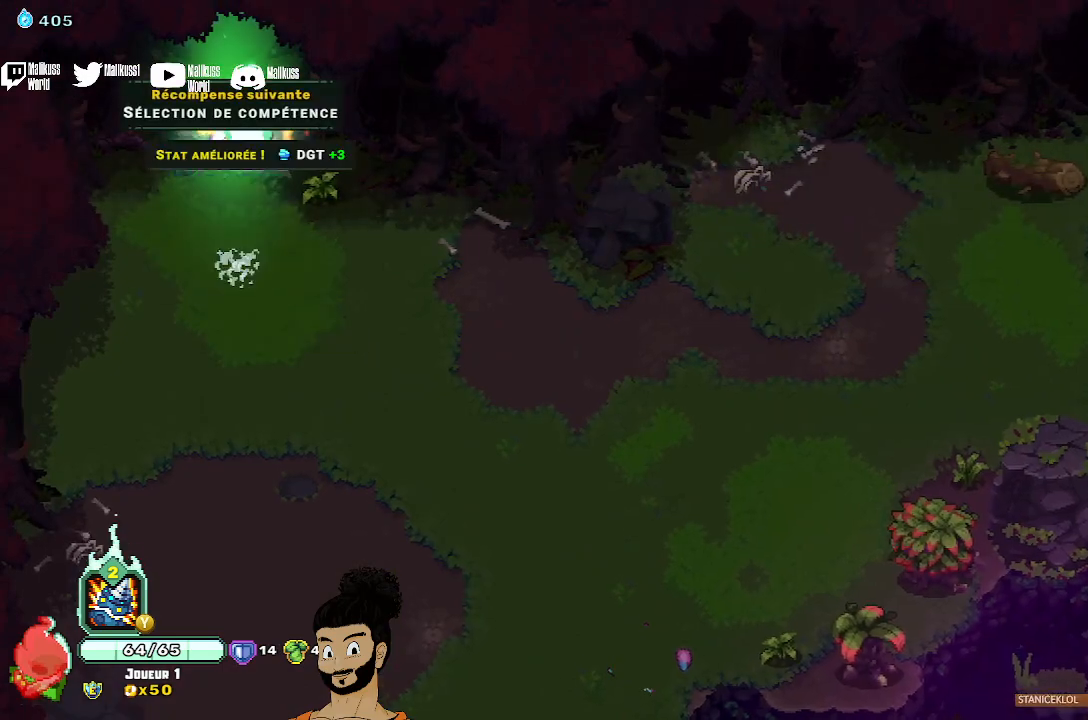
{"buttons": [], "left_stick": "center", "events": [[300, "left_stick", "center"]]}
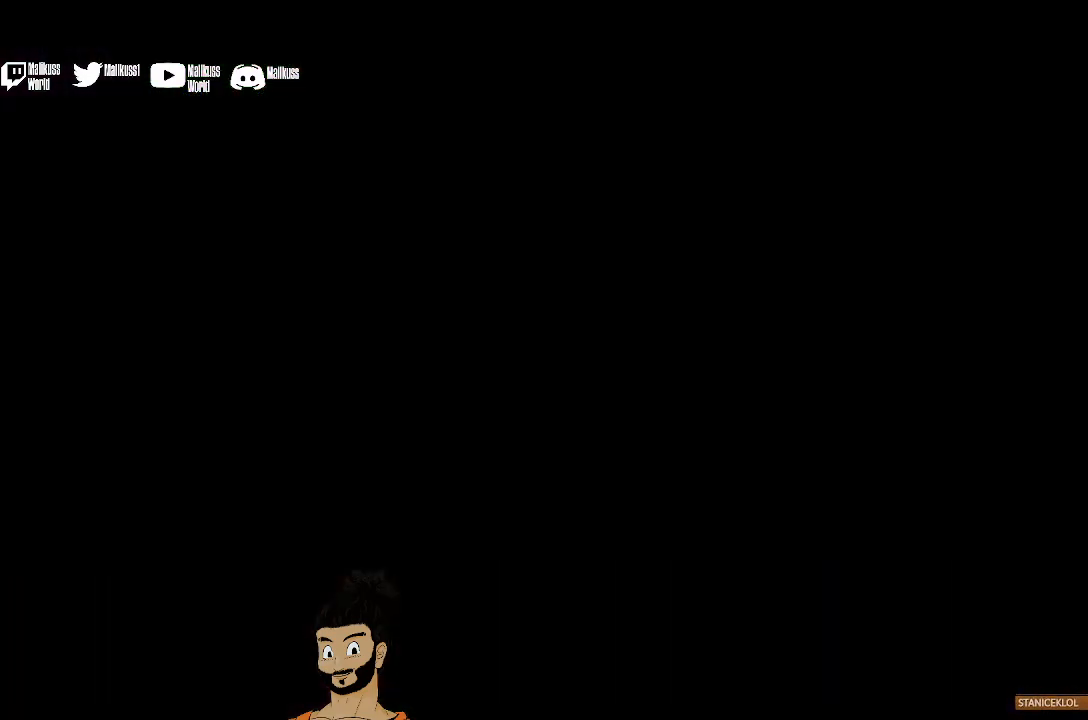
{"buttons": [], "left_stick": "up", "events": [[100, "left_stick", "up"]]}
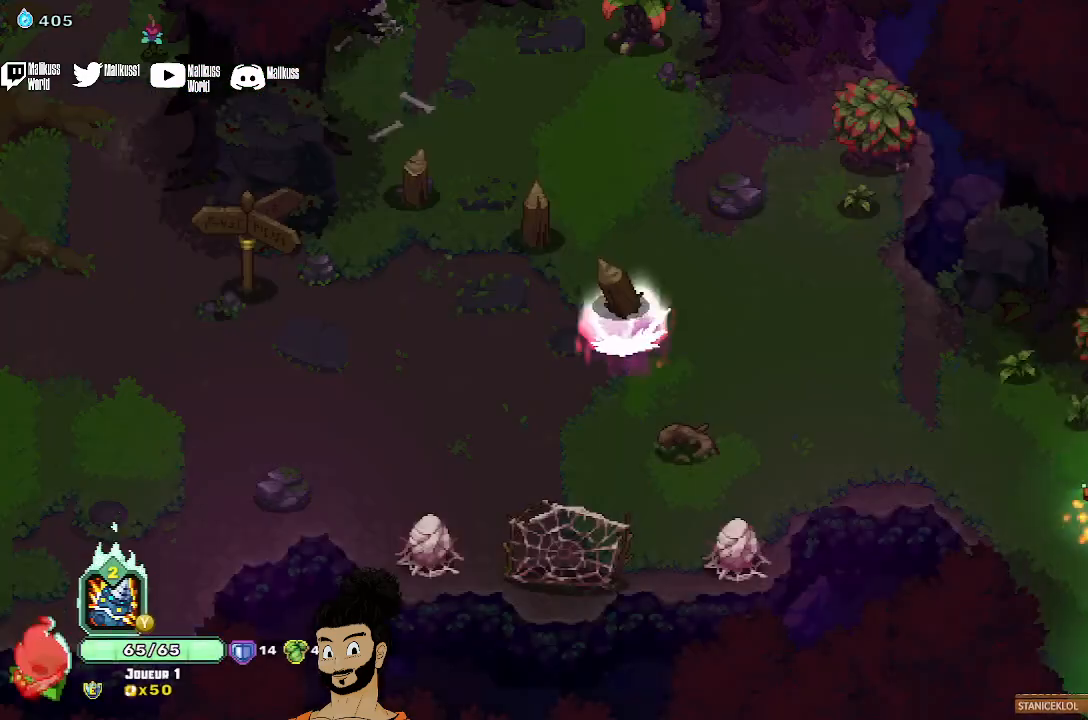
{"buttons": ["X"], "left_stick": "left", "events": [[167, "left_stick", "up-left"], [367, "left_stick", "left"], [500, "X", "down"]]}